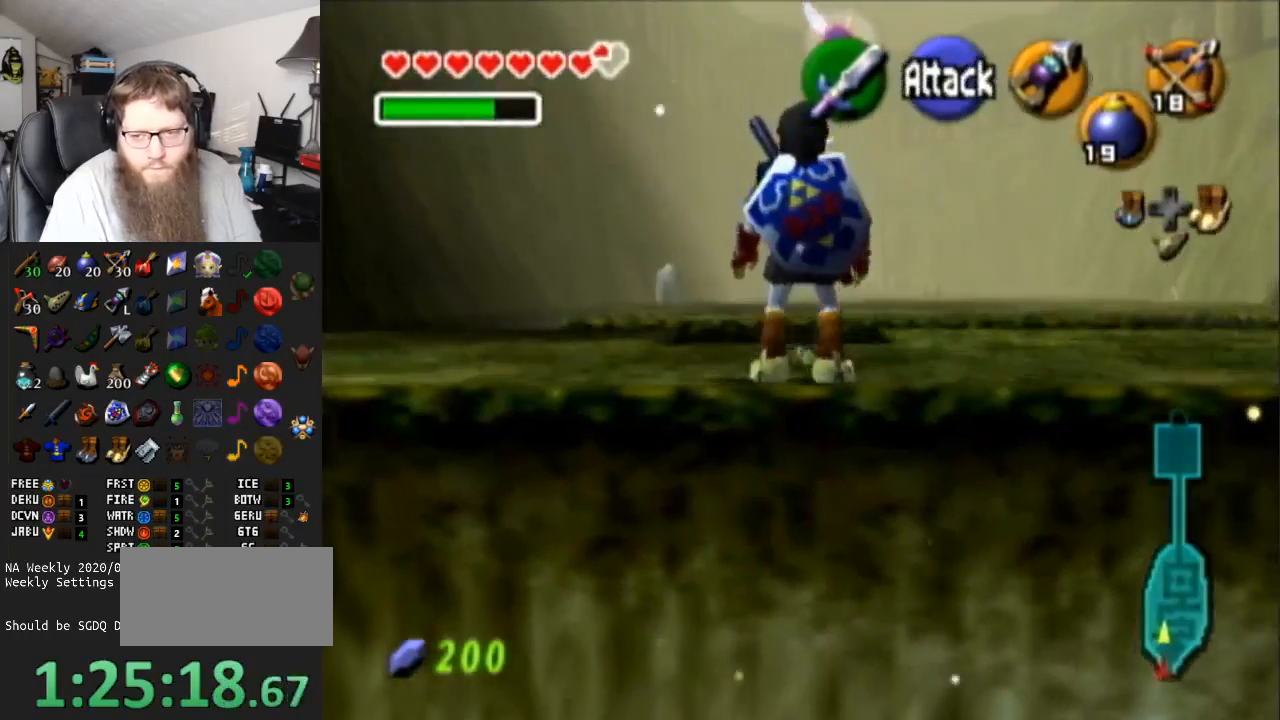
Gameplay with a controller (Nintendo layout); each line is a JSON object with the inputs held at the frame after it. "events" lists button and stick changes between this image and that frame as [ms after this image, input, new state], when the widget could be followed in between. Not read: L3 R3.
{"buttons": ["A"], "left_stick": "up", "right_stick": "center", "events": [[317, "A", "down"]]}
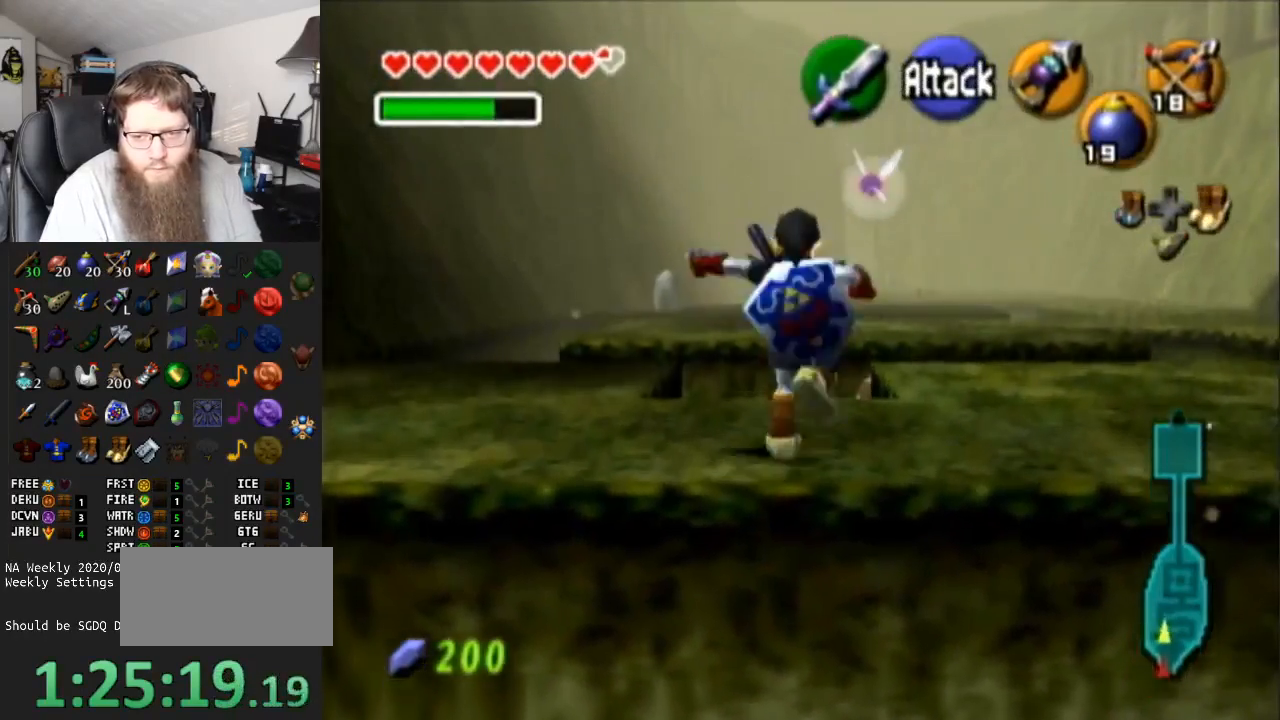
{"buttons": ["A"], "left_stick": "up", "right_stick": "center", "events": [[233, "A", "up"], [450, "A", "down"]]}
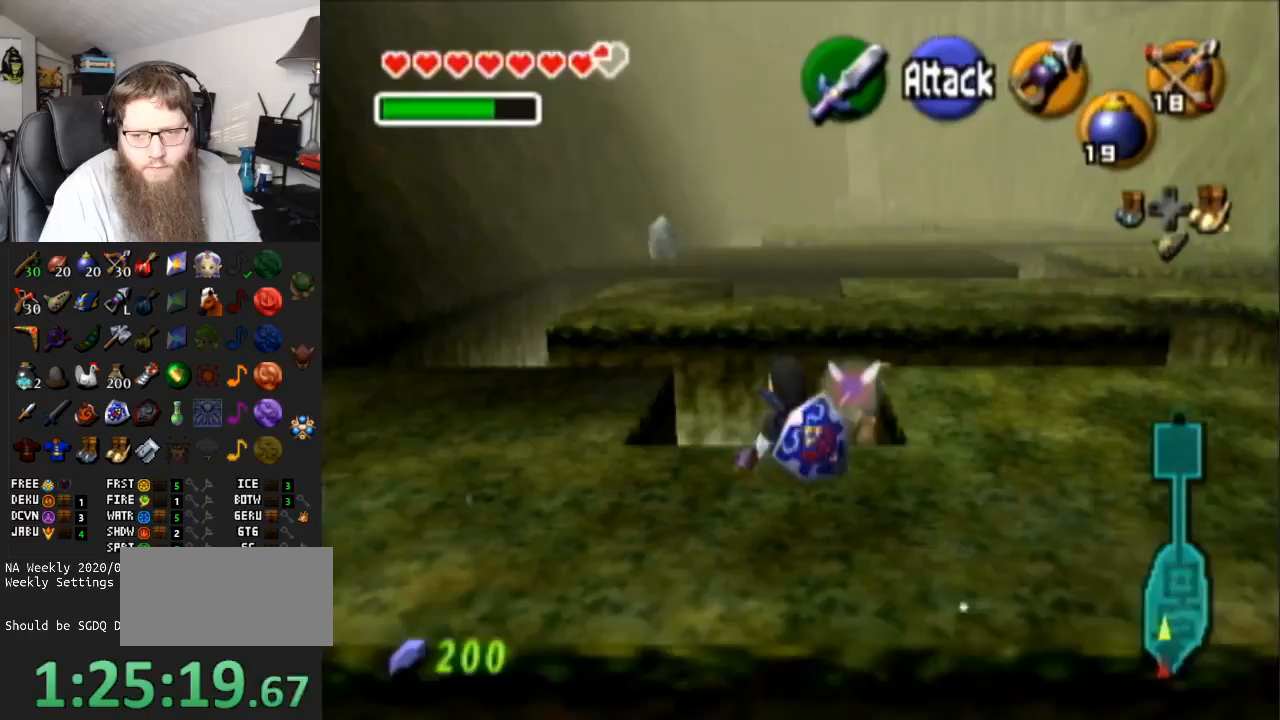
{"buttons": [], "left_stick": "up", "right_stick": "center", "events": [[483, "A", "up"]]}
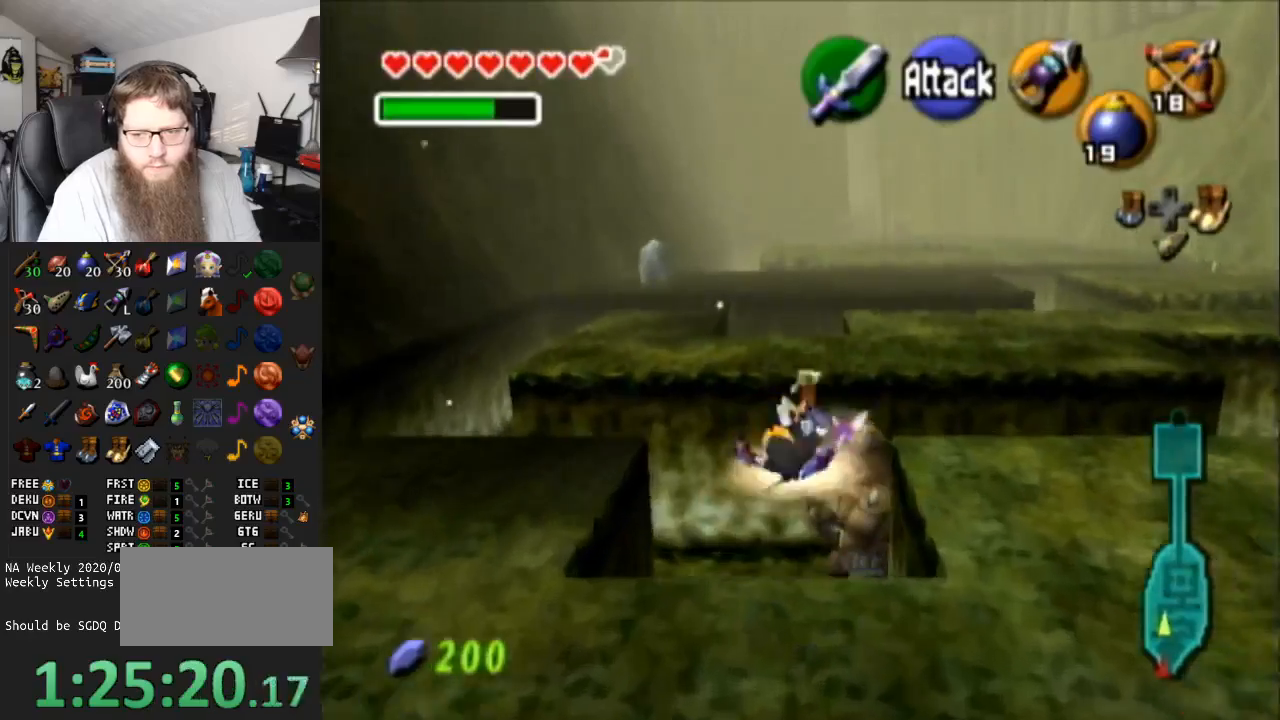
{"buttons": [], "left_stick": "up", "right_stick": "center", "events": [[183, "left_stick", "up-right"], [400, "left_stick", "up"]]}
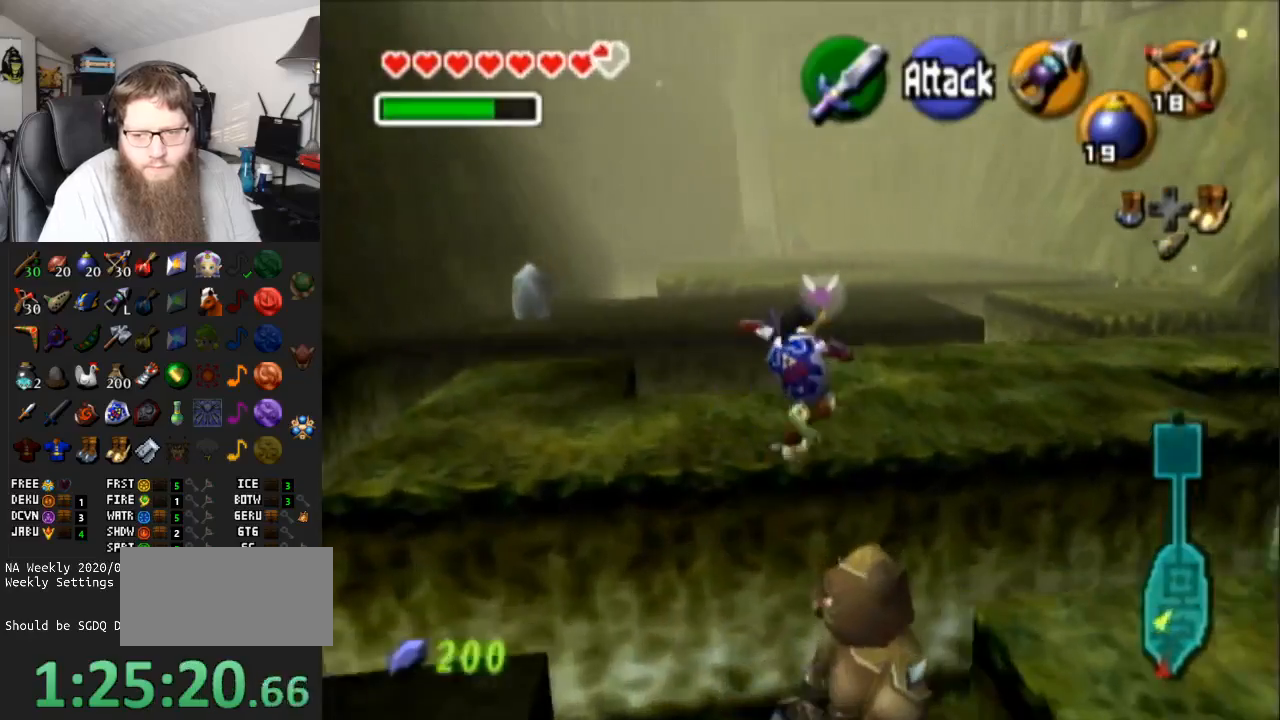
{"buttons": ["A"], "left_stick": "up", "right_stick": "center", "events": [[83, "A", "down"]]}
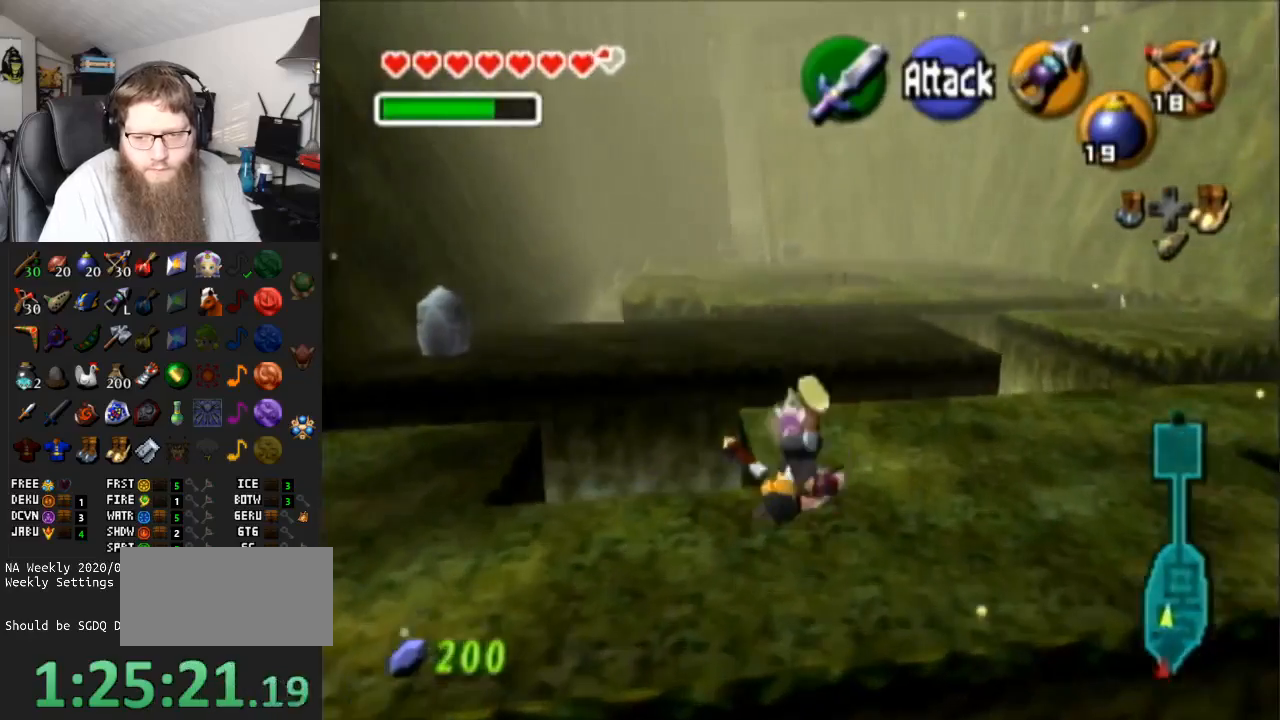
{"buttons": ["A"], "left_stick": "up", "right_stick": "center", "events": [[50, "A", "up"], [233, "A", "down"]]}
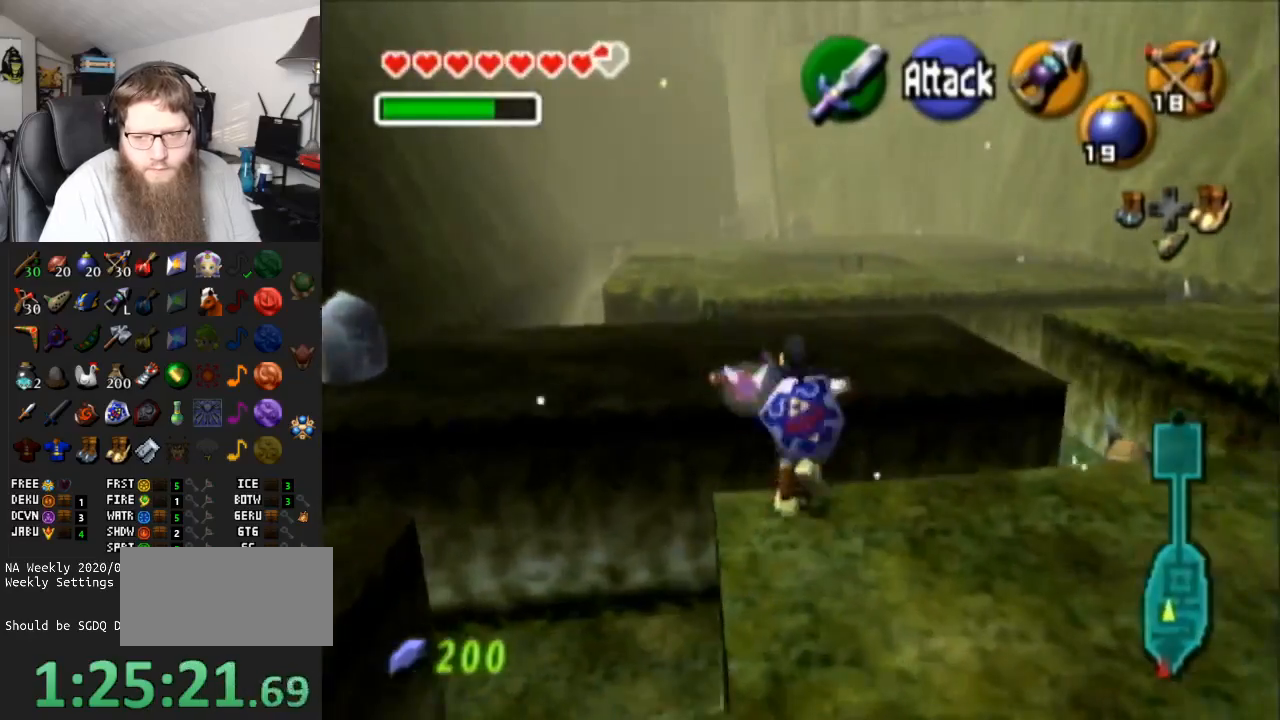
{"buttons": ["A"], "left_stick": "up", "right_stick": "center", "events": [[183, "A", "up"], [417, "A", "down"]]}
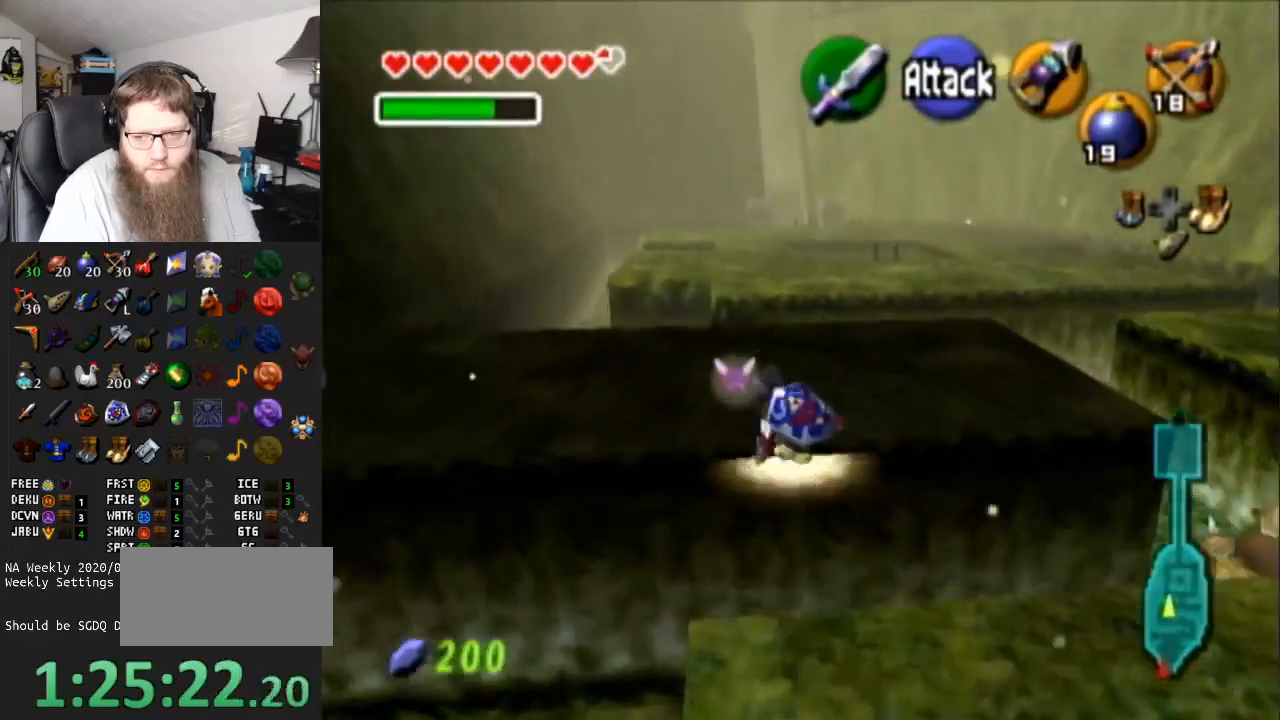
{"buttons": [], "left_stick": "up", "right_stick": "center", "events": [[367, "A", "up"]]}
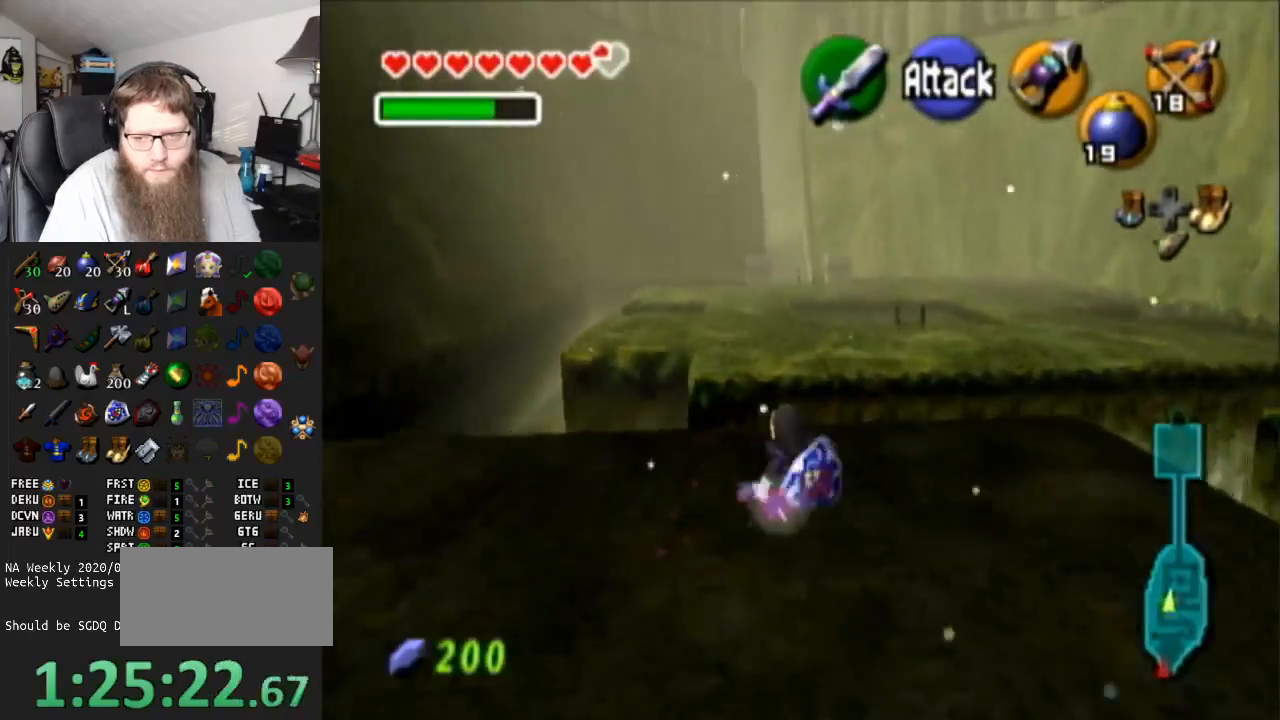
{"buttons": ["A"], "left_stick": "up", "right_stick": "center", "events": [[100, "A", "down"]]}
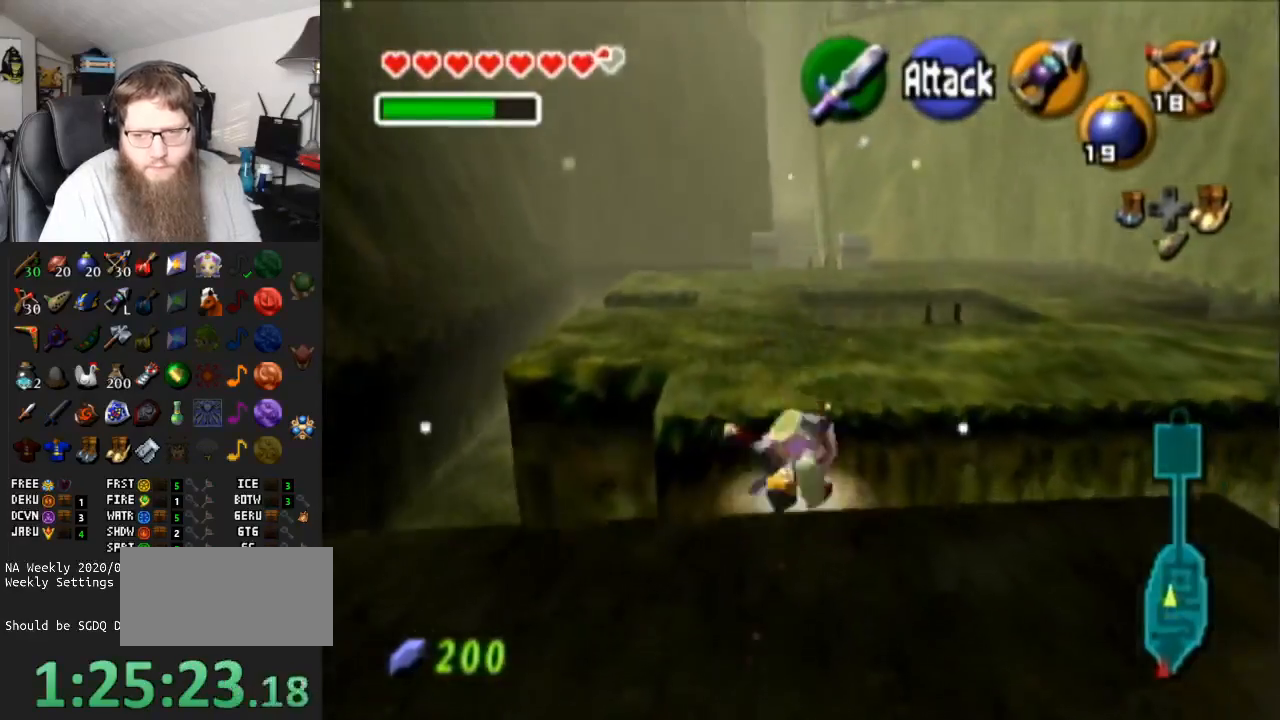
{"buttons": ["A"], "left_stick": "up", "right_stick": "center", "events": [[33, "A", "up"], [267, "A", "down"]]}
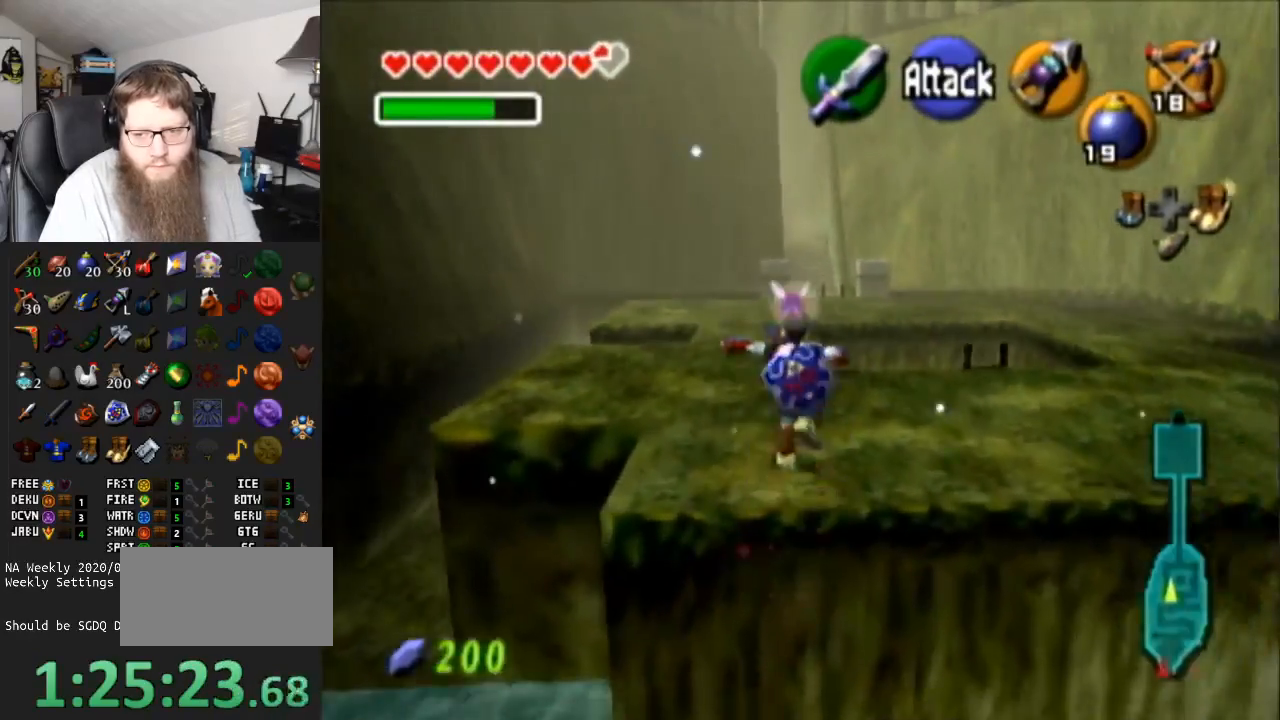
{"buttons": ["A"], "left_stick": "up", "right_stick": "center", "events": [[200, "A", "up"], [450, "A", "down"]]}
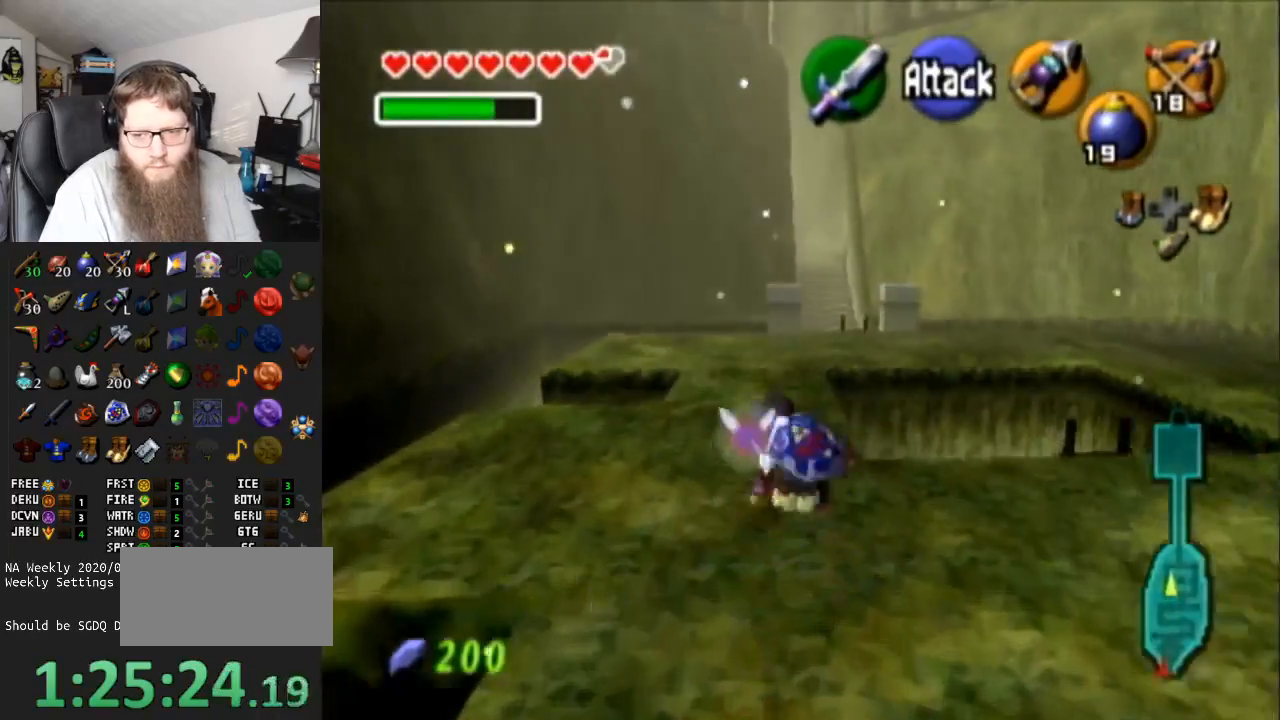
{"buttons": [], "left_stick": "up", "right_stick": "center", "events": [[383, "A", "up"]]}
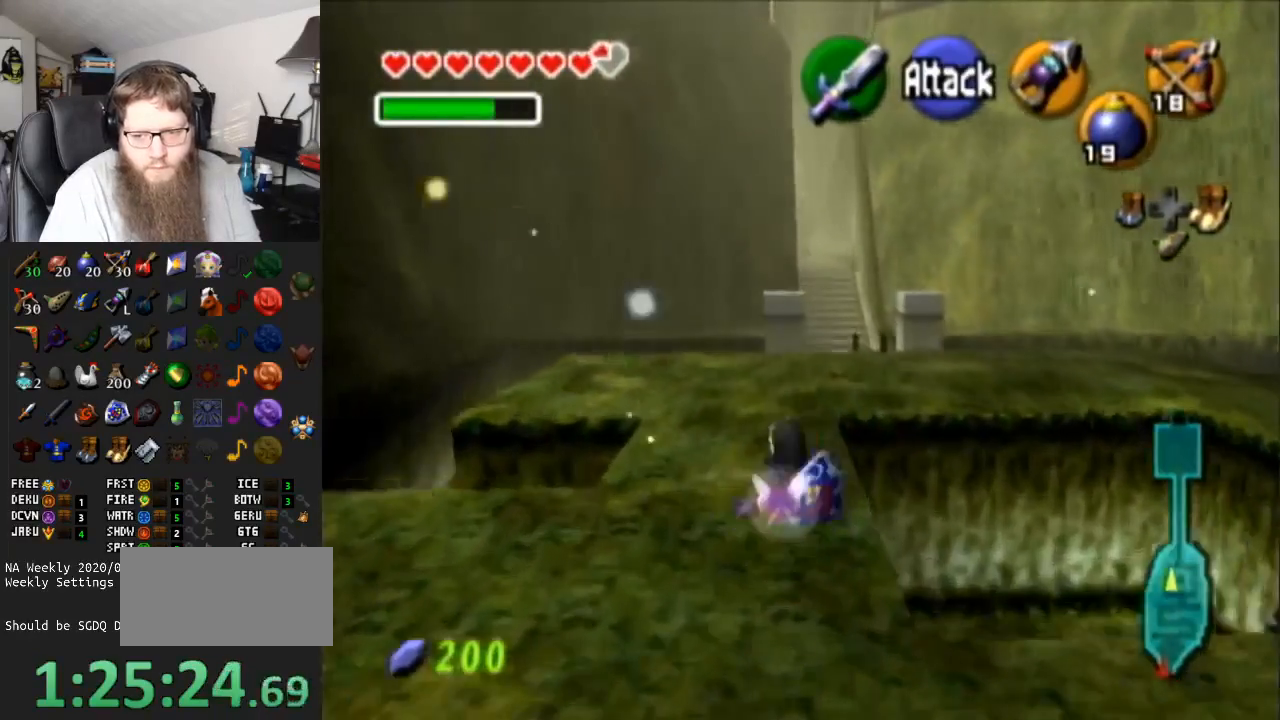
{"buttons": ["A"], "left_stick": "up", "right_stick": "center", "events": [[117, "A", "down"]]}
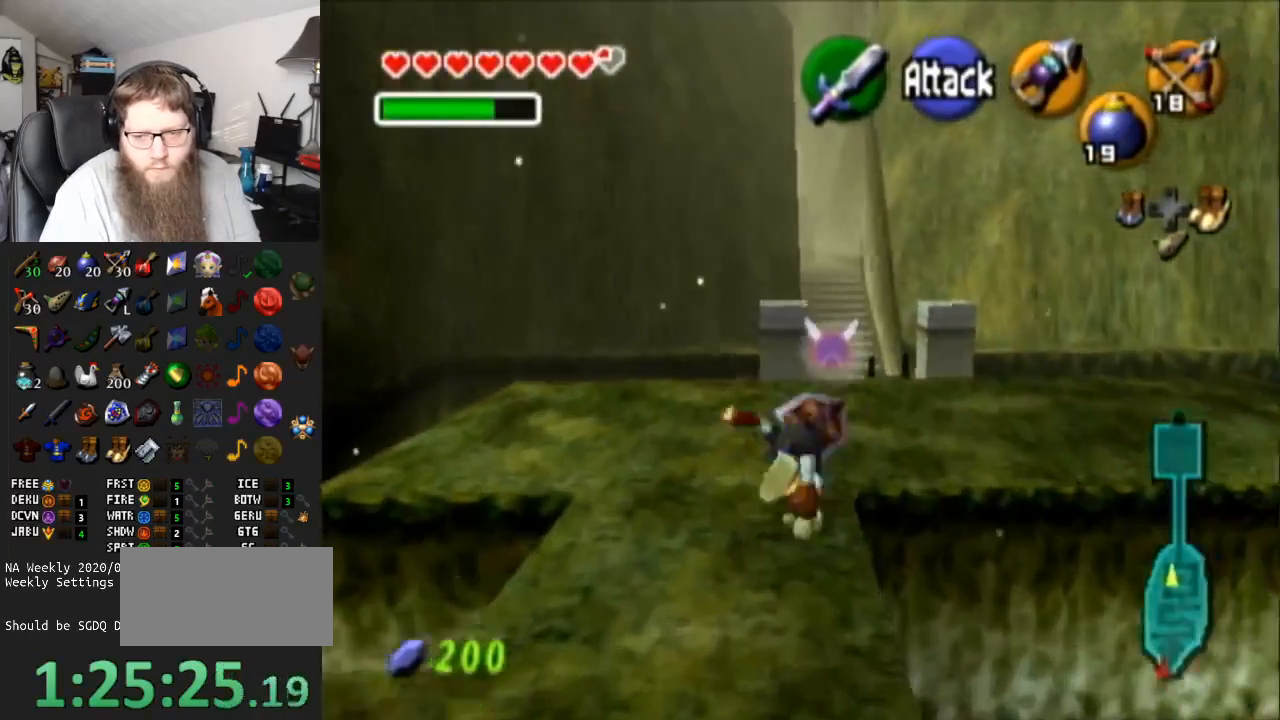
{"buttons": ["A"], "left_stick": "up", "right_stick": "center", "events": [[67, "A", "up"], [150, "left_stick", "up-right"], [350, "left_stick", "up"], [400, "A", "down"]]}
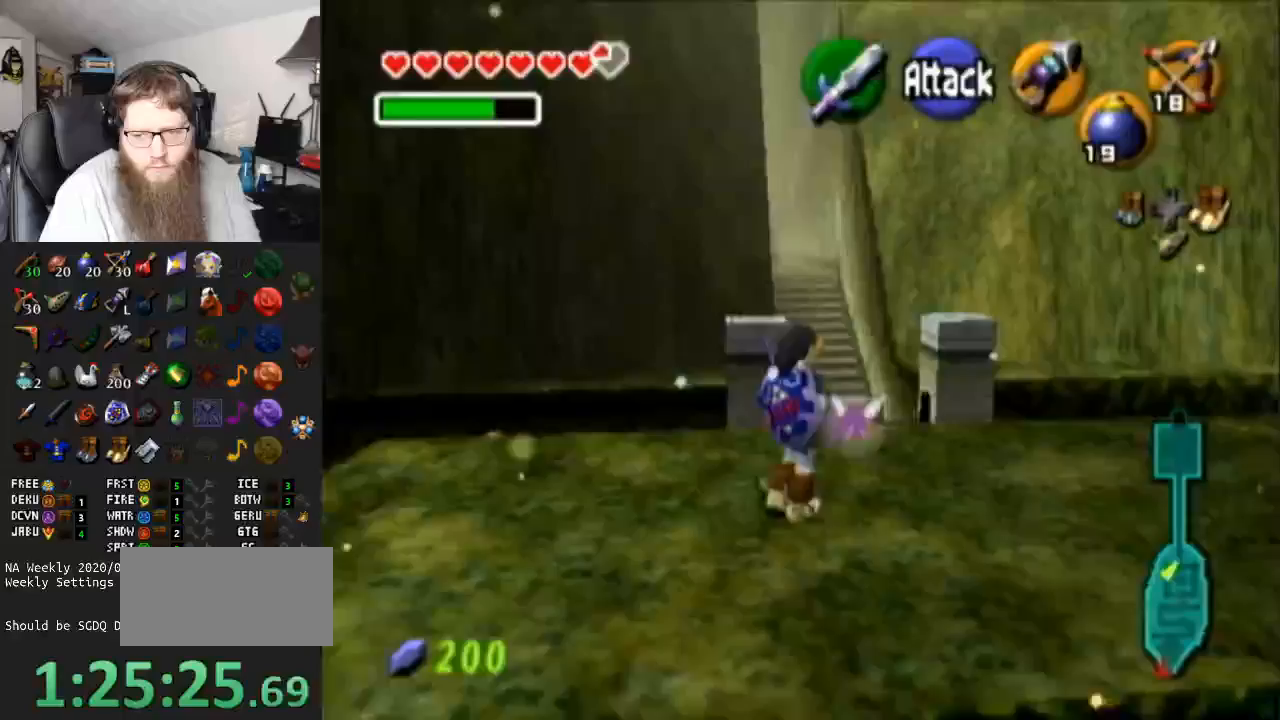
{"buttons": [], "left_stick": "up", "right_stick": "center", "events": [[350, "A", "up"]]}
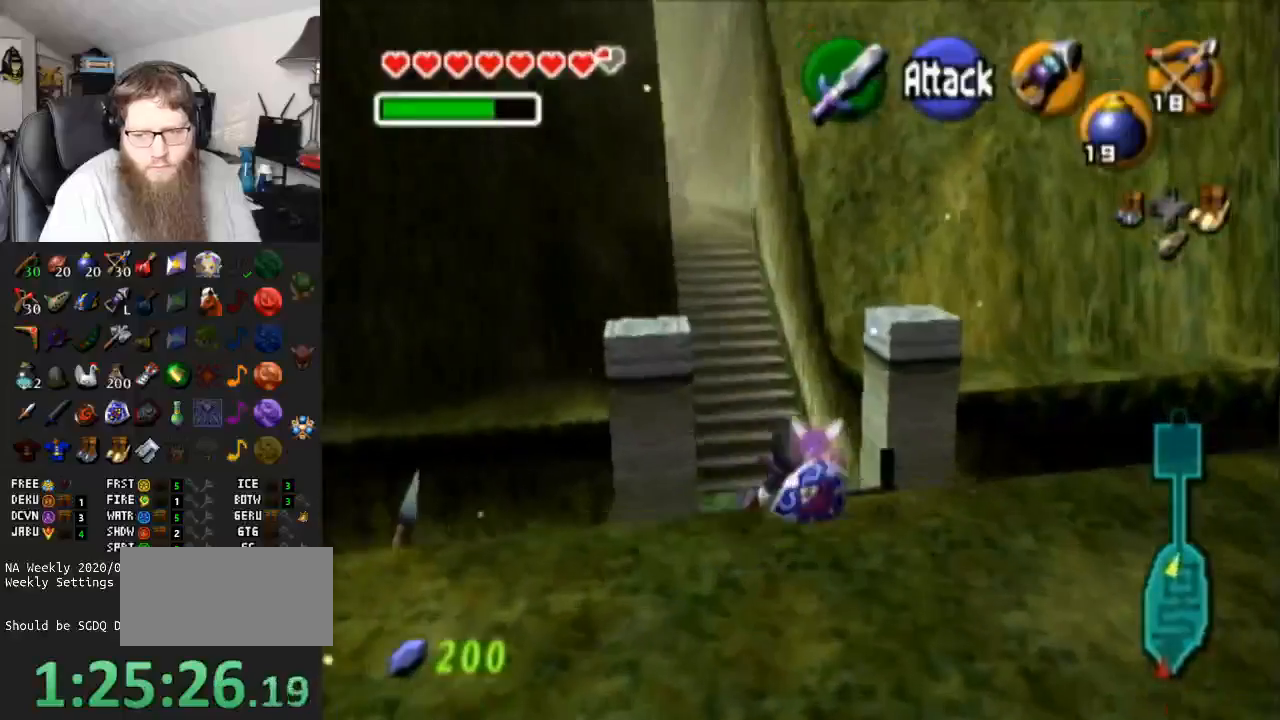
{"buttons": ["A"], "left_stick": "up", "right_stick": "center", "events": [[183, "A", "down"]]}
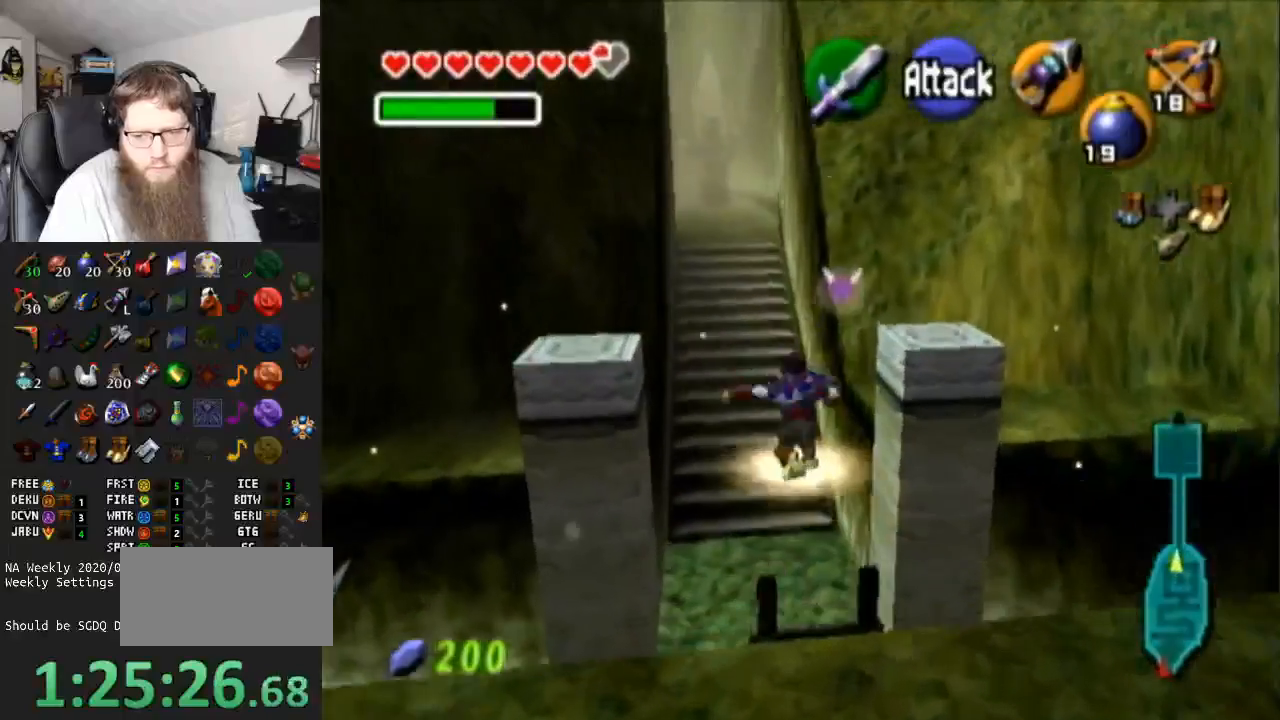
{"buttons": [], "left_stick": "up", "right_stick": "center", "events": [[83, "A", "up"]]}
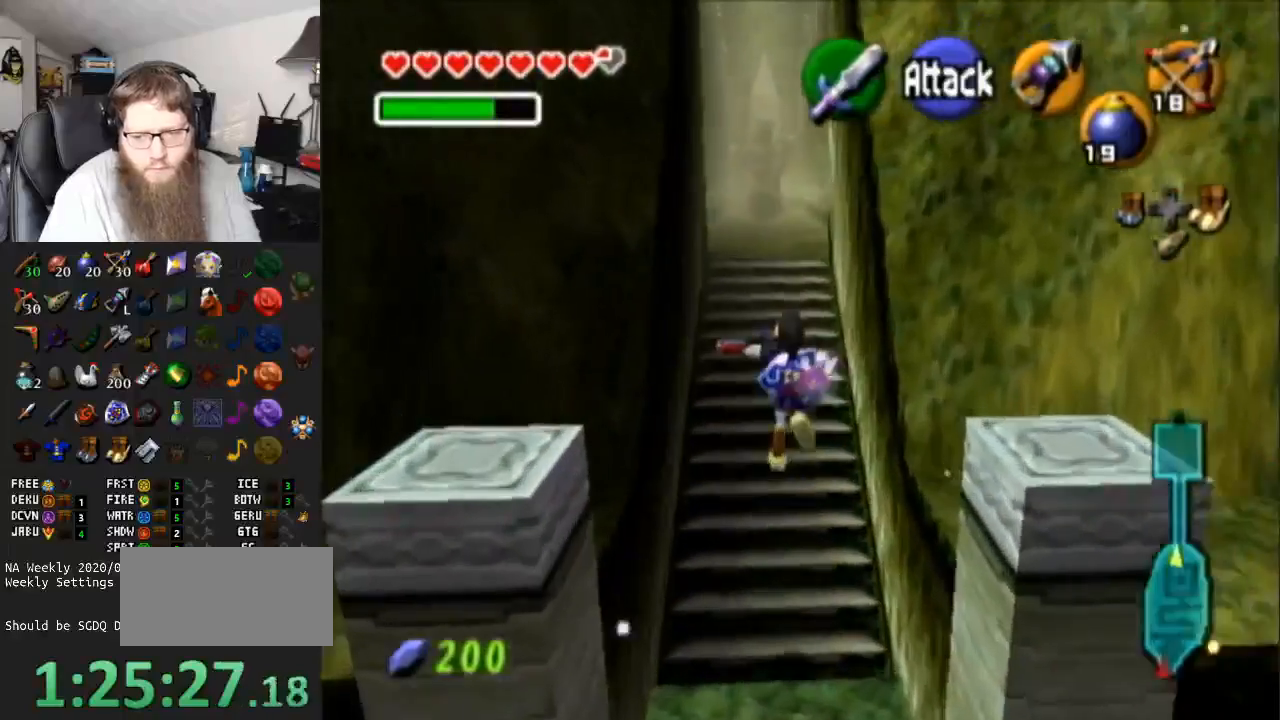
{"buttons": ["A"], "left_stick": "up", "right_stick": "center", "events": [[217, "DPAD_RIGHT", "down"], [283, "DPAD_RIGHT", "up"], [467, "A", "down"]]}
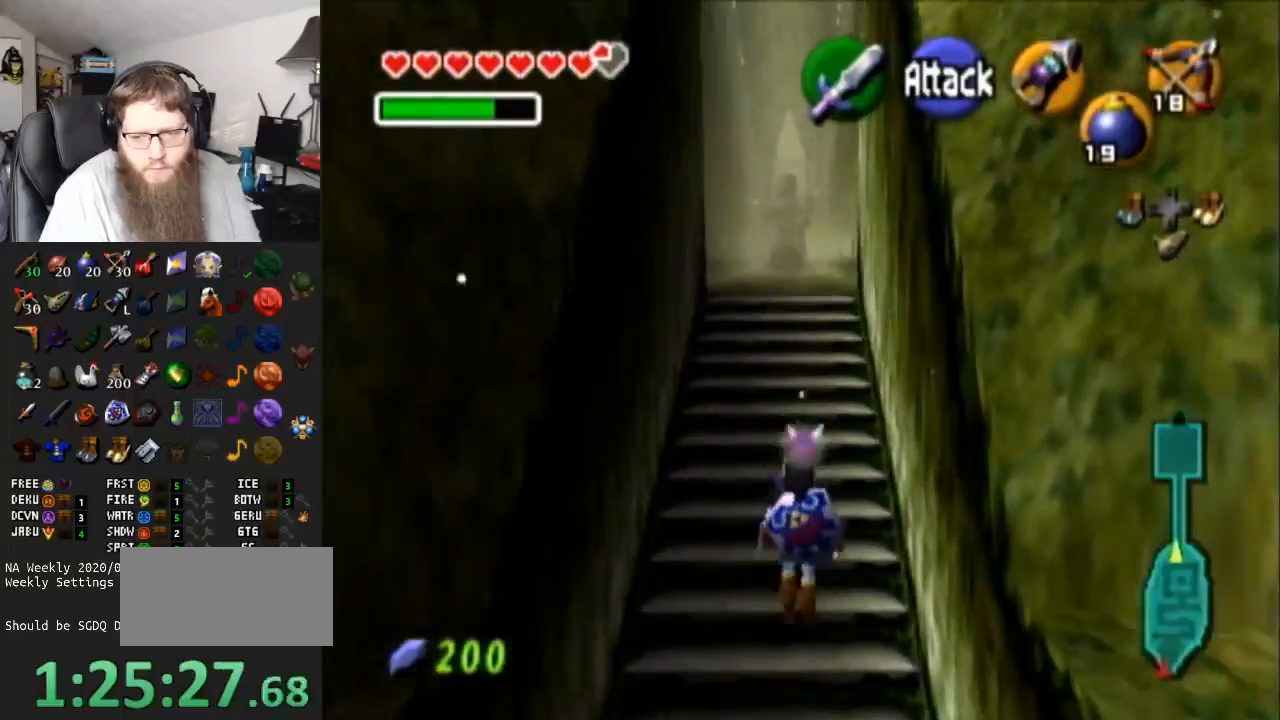
{"buttons": [], "left_stick": "up-right", "right_stick": "center", "events": [[367, "A", "up"], [500, "left_stick", "up-right"]]}
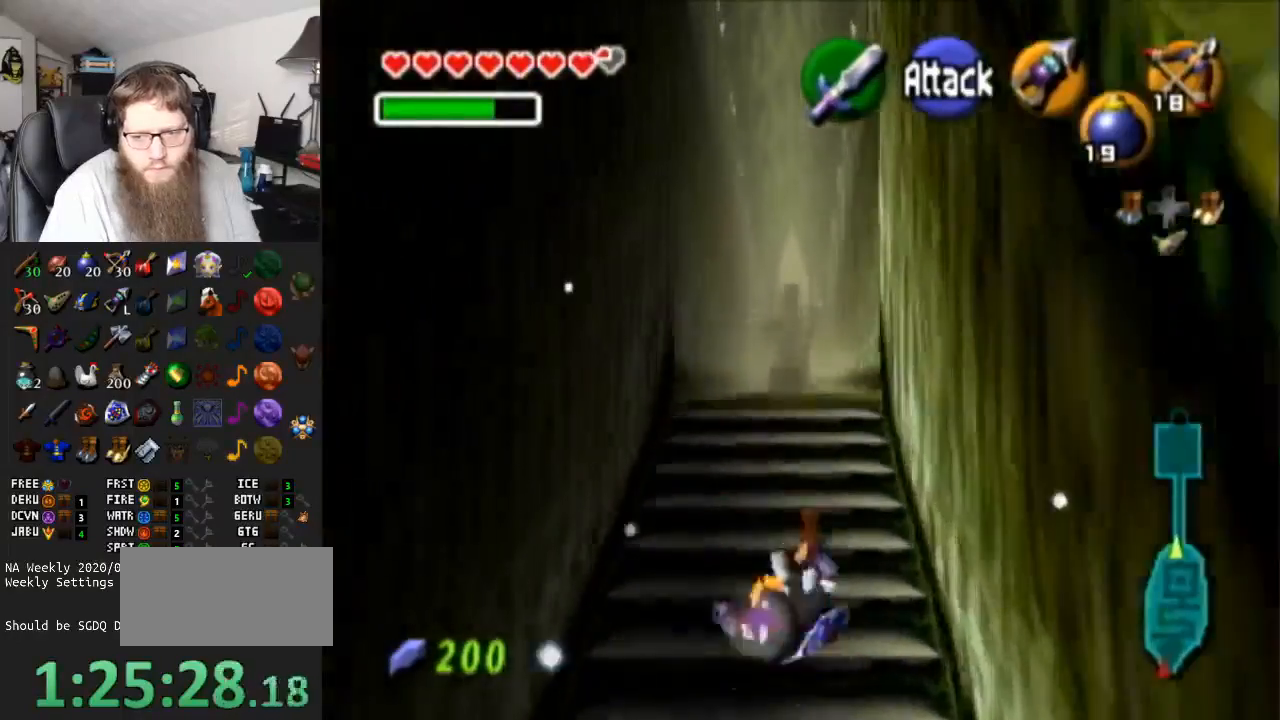
{"buttons": [], "left_stick": "down-right", "right_stick": "center", "events": [[217, "left_stick", "up"], [433, "left_stick", "center"], [500, "left_stick", "down-right"]]}
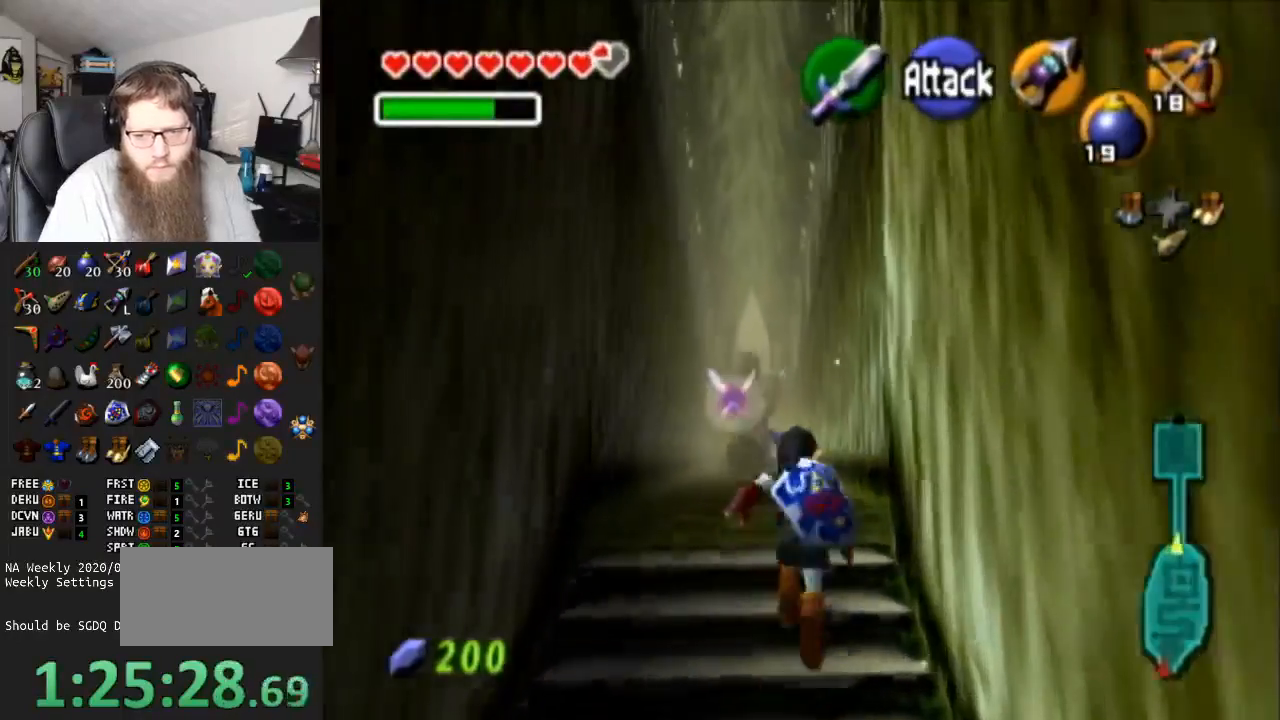
{"buttons": ["L1"], "left_stick": "down", "right_stick": "center", "events": [[33, "left_stick", "down"], [117, "L1", "down"]]}
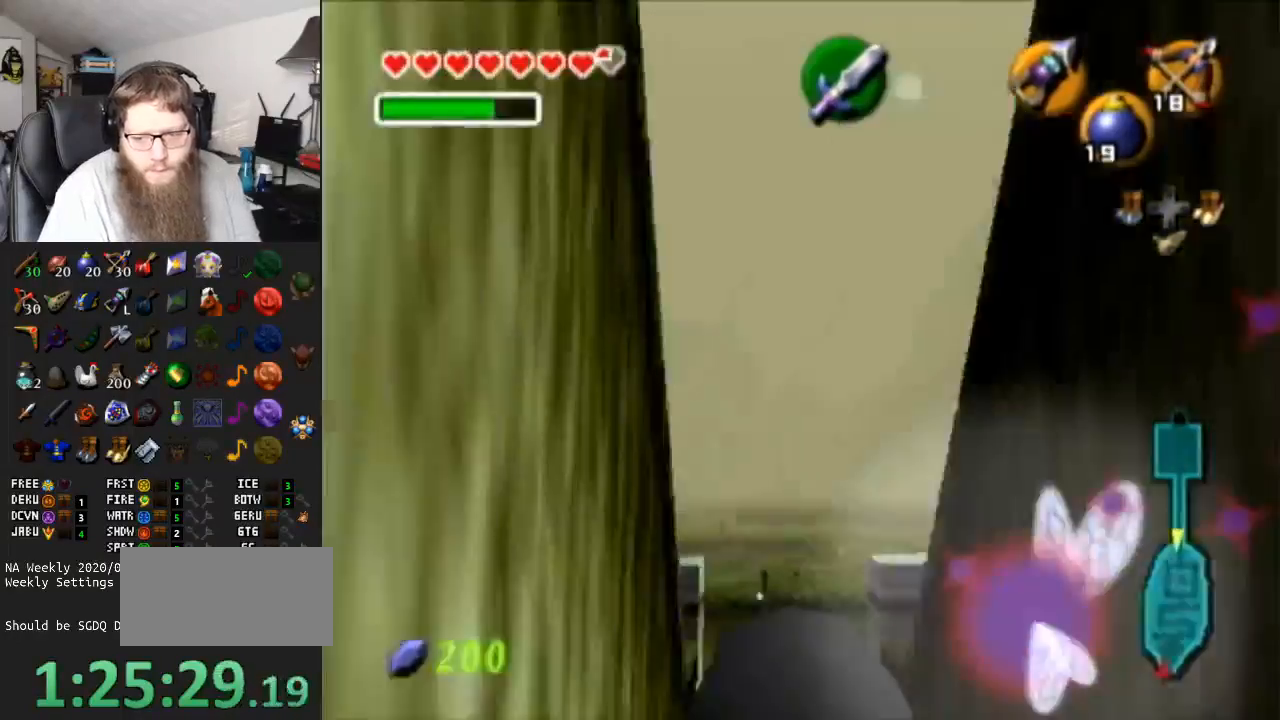
{"buttons": ["L1"], "left_stick": "down", "right_stick": "center", "events": []}
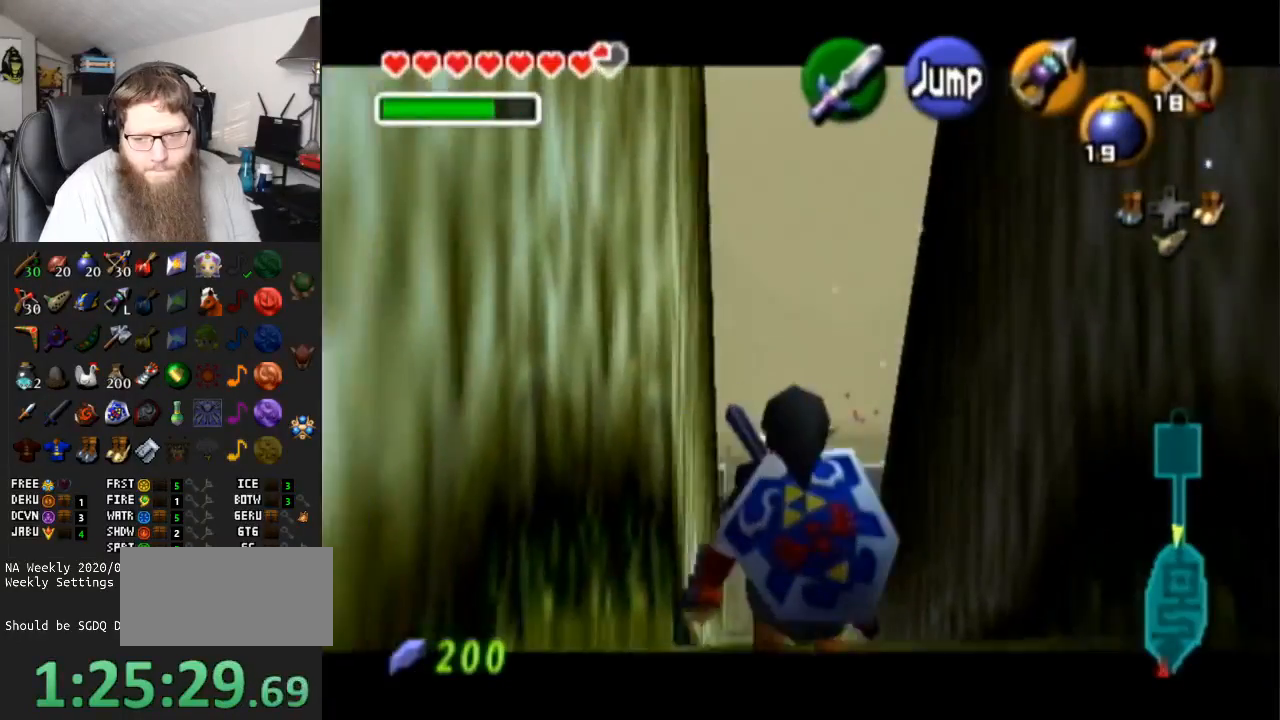
{"buttons": ["L1"], "left_stick": "down", "right_stick": "center", "events": []}
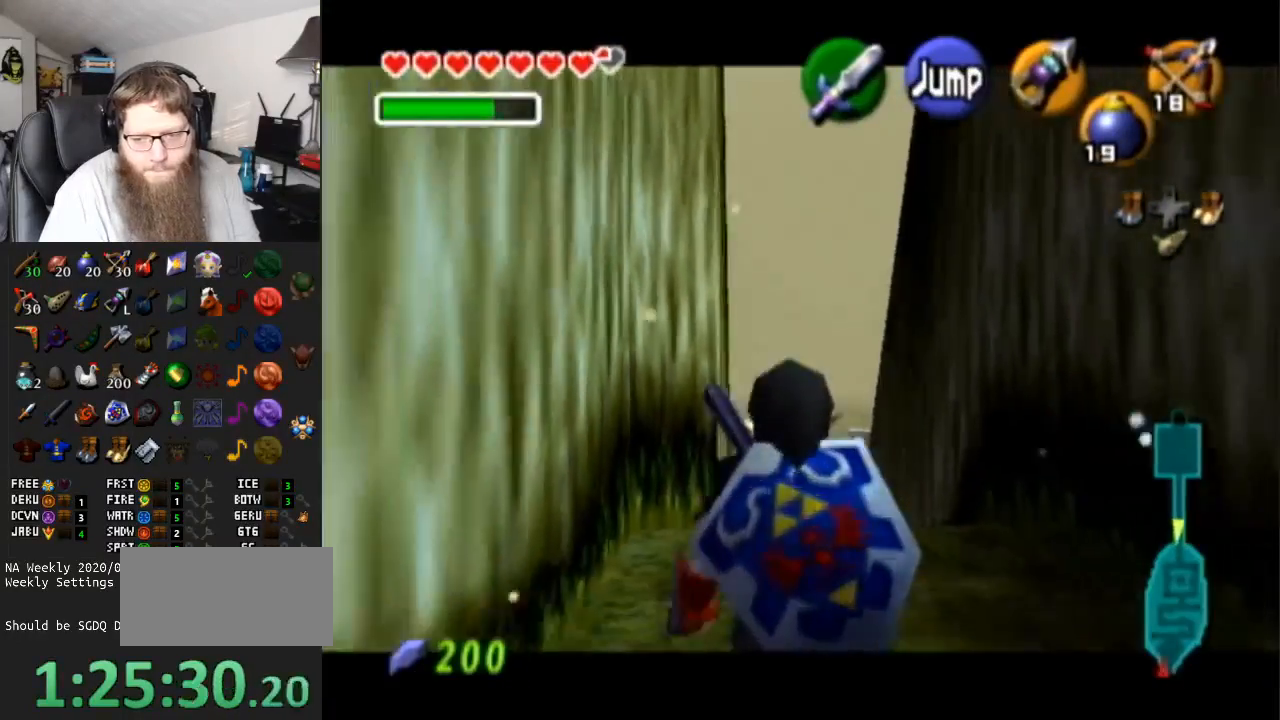
{"buttons": ["L1"], "left_stick": "down", "right_stick": "center", "events": [[100, "left_stick", "right"], [133, "A", "down"], [333, "A", "up"], [433, "left_stick", "down"]]}
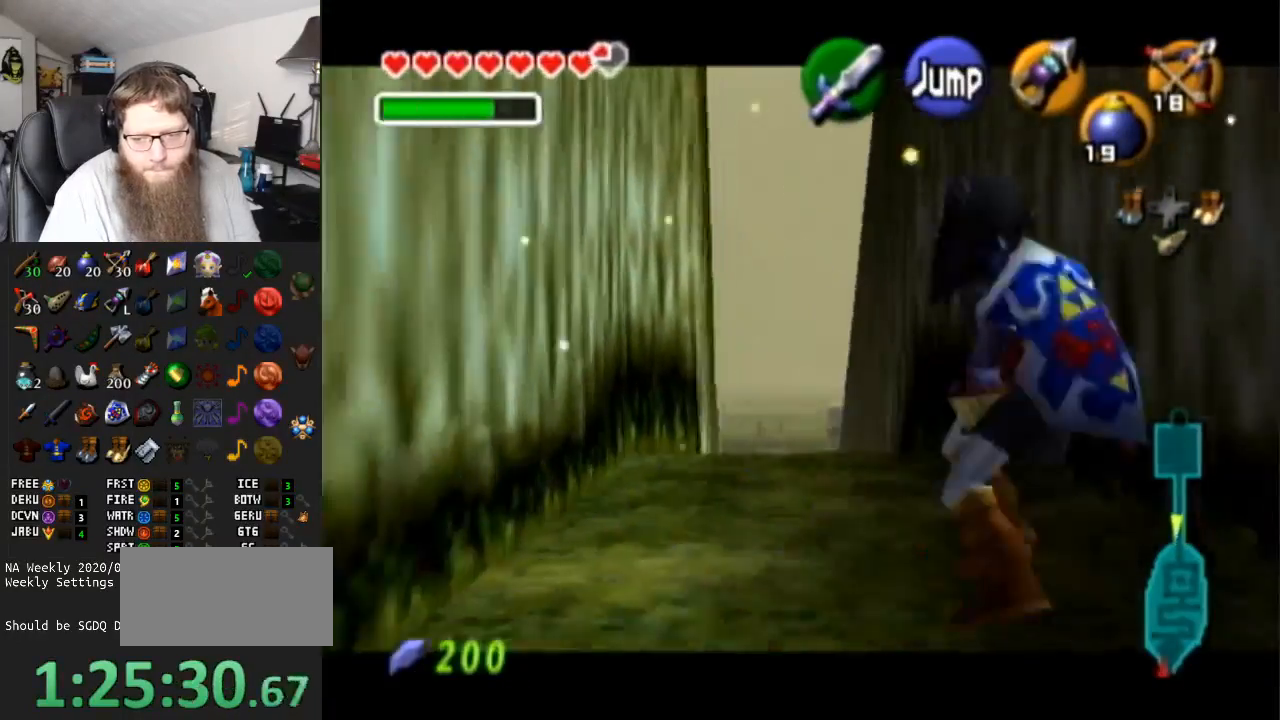
{"buttons": ["L1"], "left_stick": "down", "right_stick": "center", "events": []}
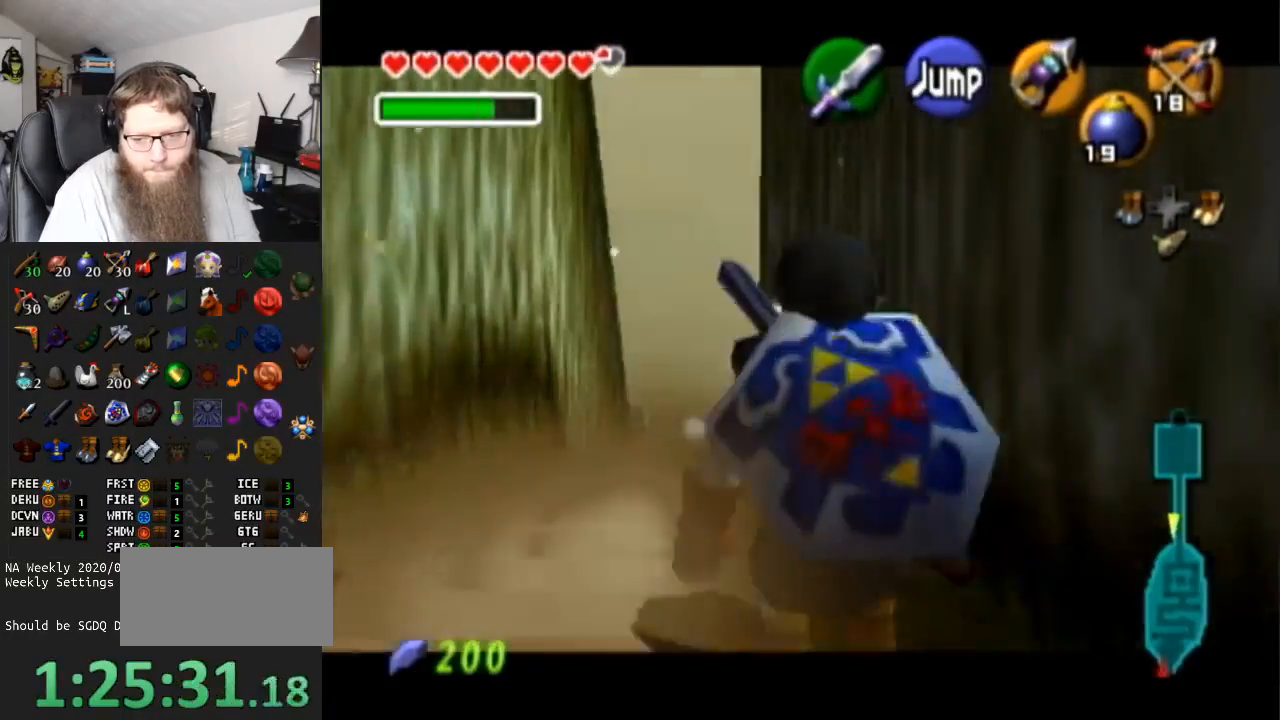
{"buttons": ["A", "L1"], "left_stick": "down-left", "right_stick": "center", "events": [[317, "left_stick", "left"], [383, "A", "down"], [450, "left_stick", "down-left"]]}
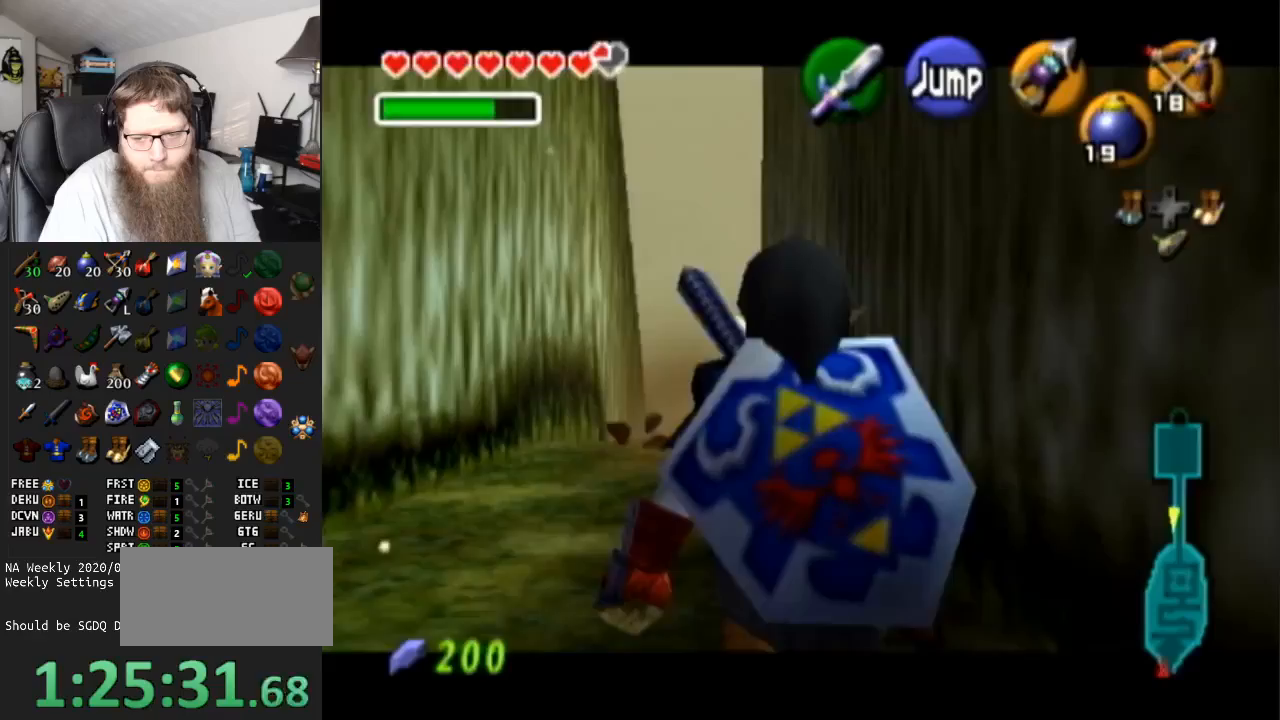
{"buttons": ["L1"], "left_stick": "down", "right_stick": "center", "events": [[50, "A", "up"], [117, "left_stick", "down"]]}
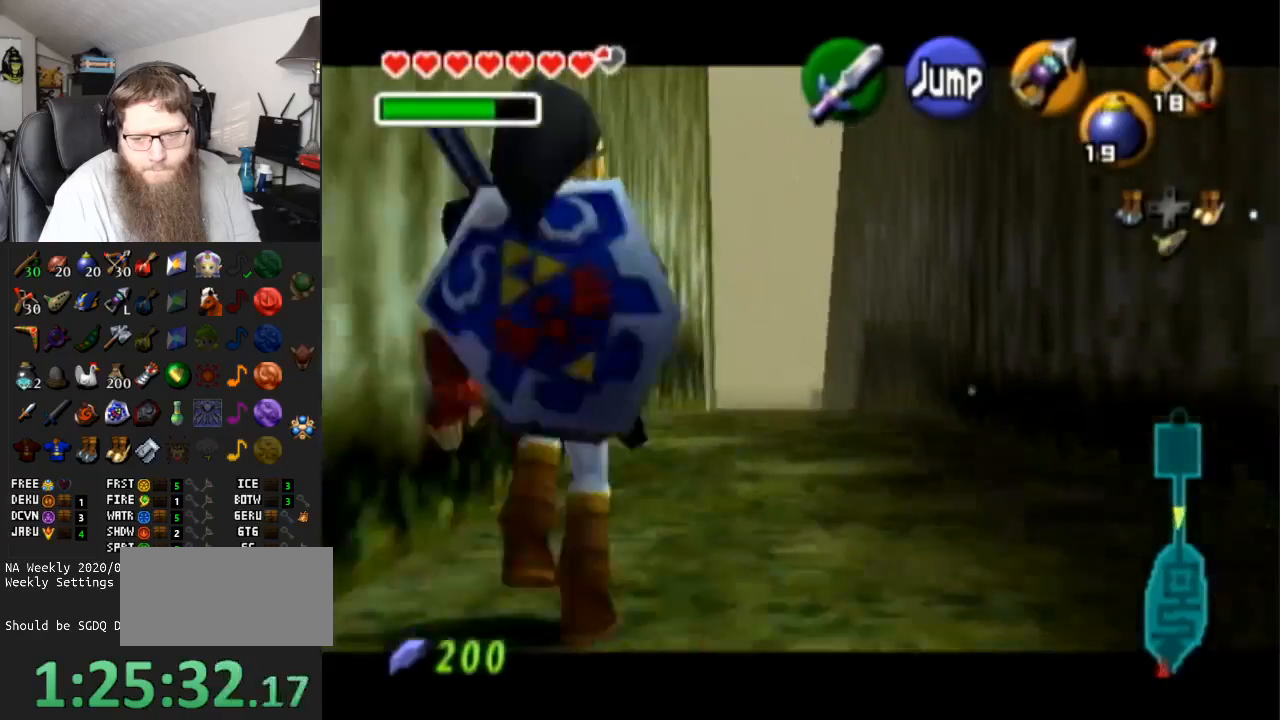
{"buttons": ["L1"], "left_stick": "right", "right_stick": "center", "events": [[300, "left_stick", "right"], [333, "A", "down"], [483, "A", "up"]]}
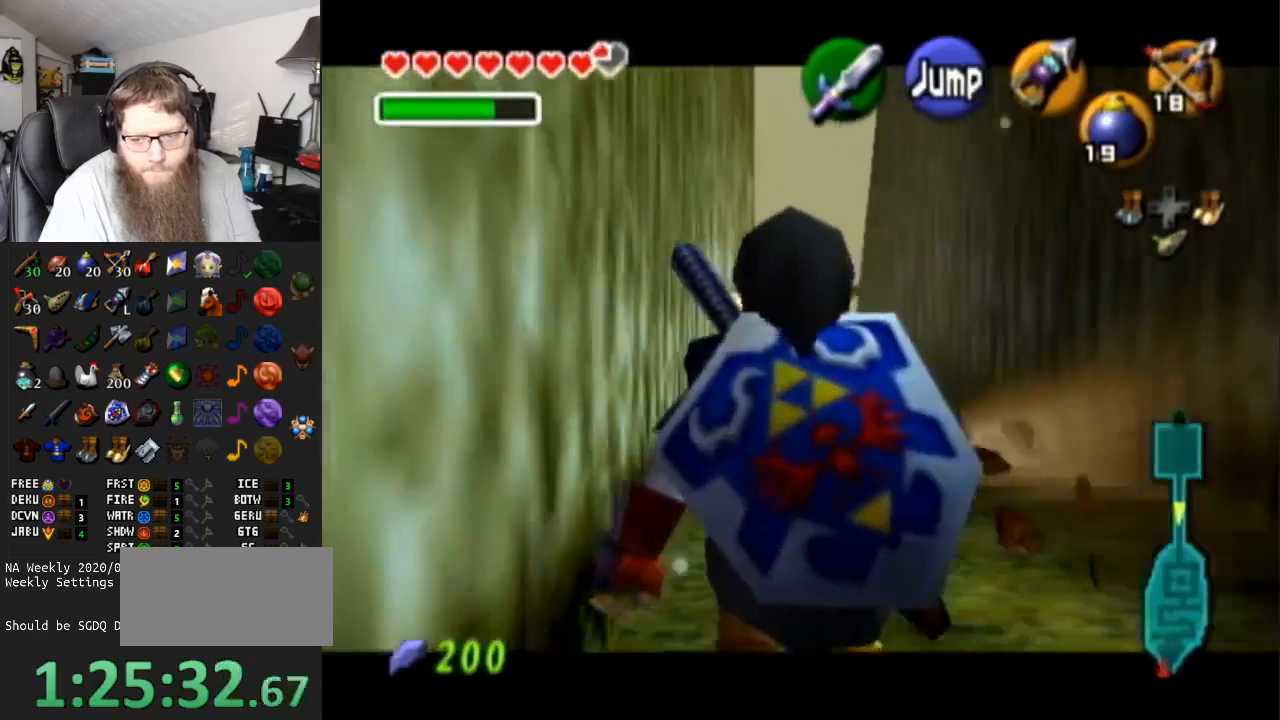
{"buttons": ["L1"], "left_stick": "down", "right_stick": "center", "events": [[50, "left_stick", "down-right"], [200, "left_stick", "down"]]}
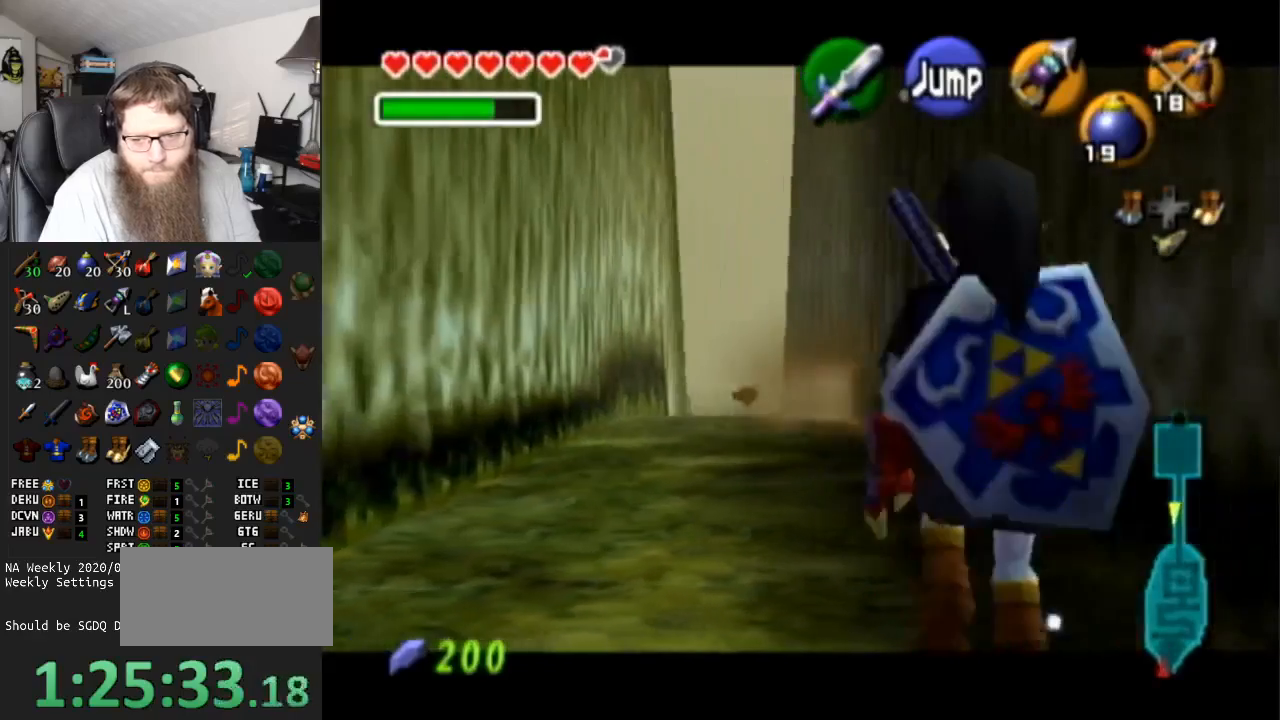
{"buttons": ["L1"], "left_stick": "down", "right_stick": "center", "events": []}